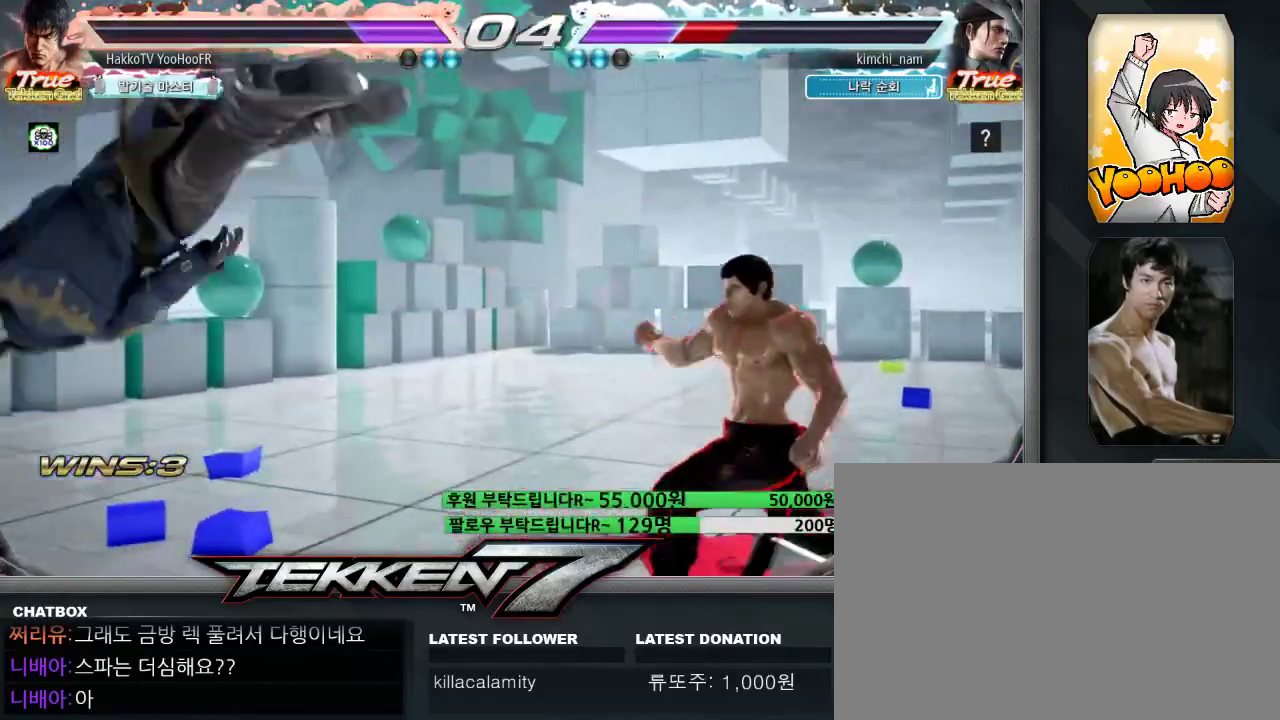
Gameplay with a controller (arcade stick); each line is a JSON object with the inputs held at the frame after it. "events" lists button and stick changes between this image and that frame as [ms after this image, input, new state], when the widget could be followed in between. Not read: L3 R3.
{"buttons": [], "left_stick": "center", "events": [[33, "left_stick", "left"], [133, "left_stick", "center"], [233, "SQUARE", "down"], [233, "TRIANGLE", "down"], [300, "SQUARE", "up"], [300, "TRIANGLE", "up"]]}
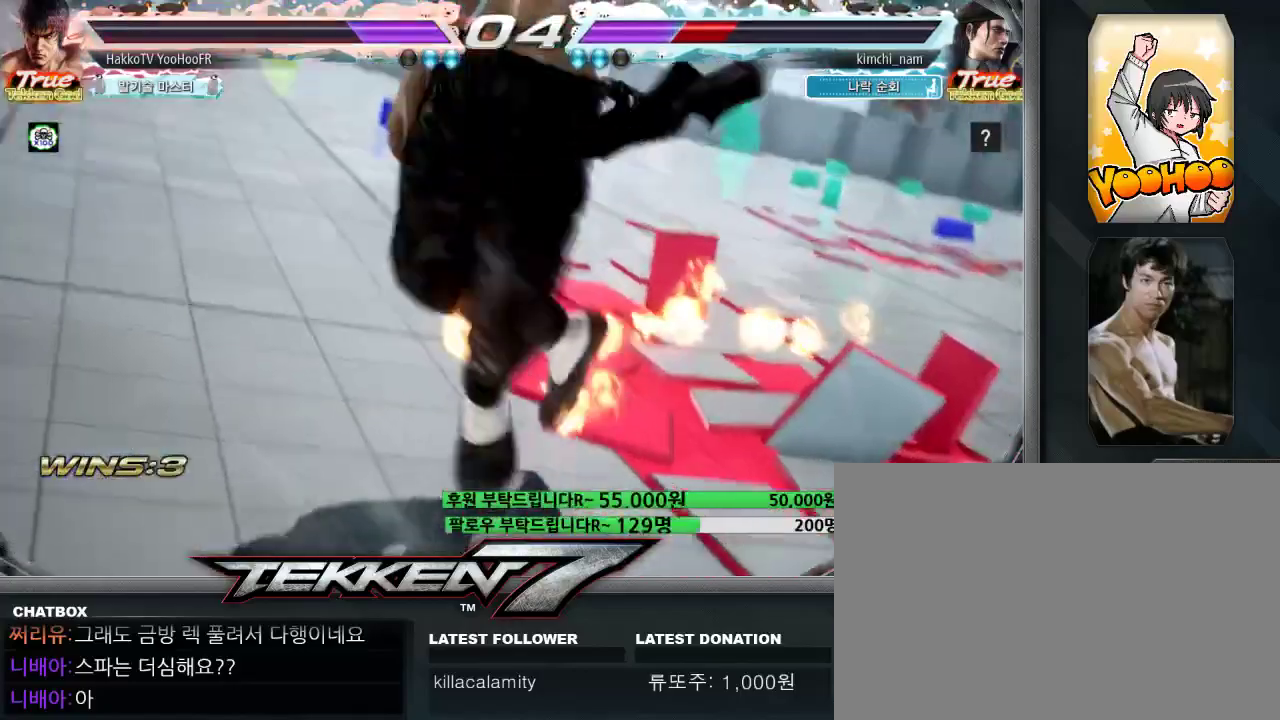
{"buttons": [], "left_stick": "center", "events": []}
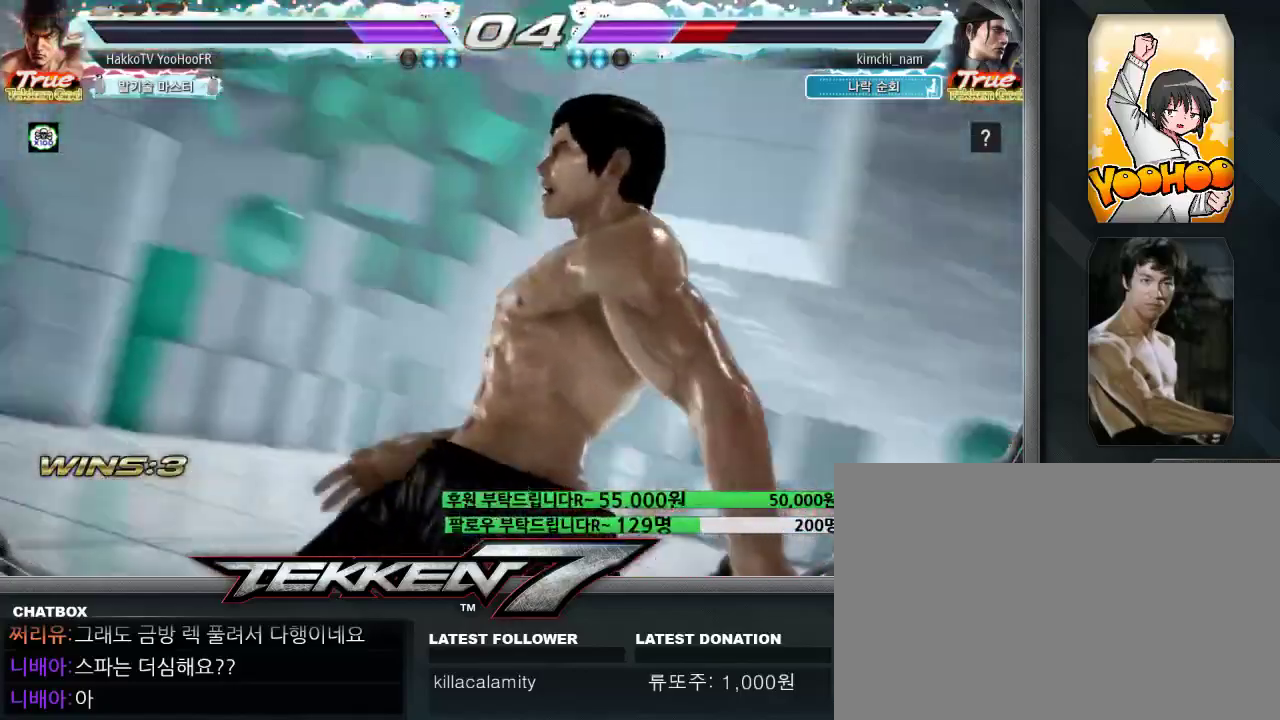
{"buttons": [], "left_stick": "center", "events": []}
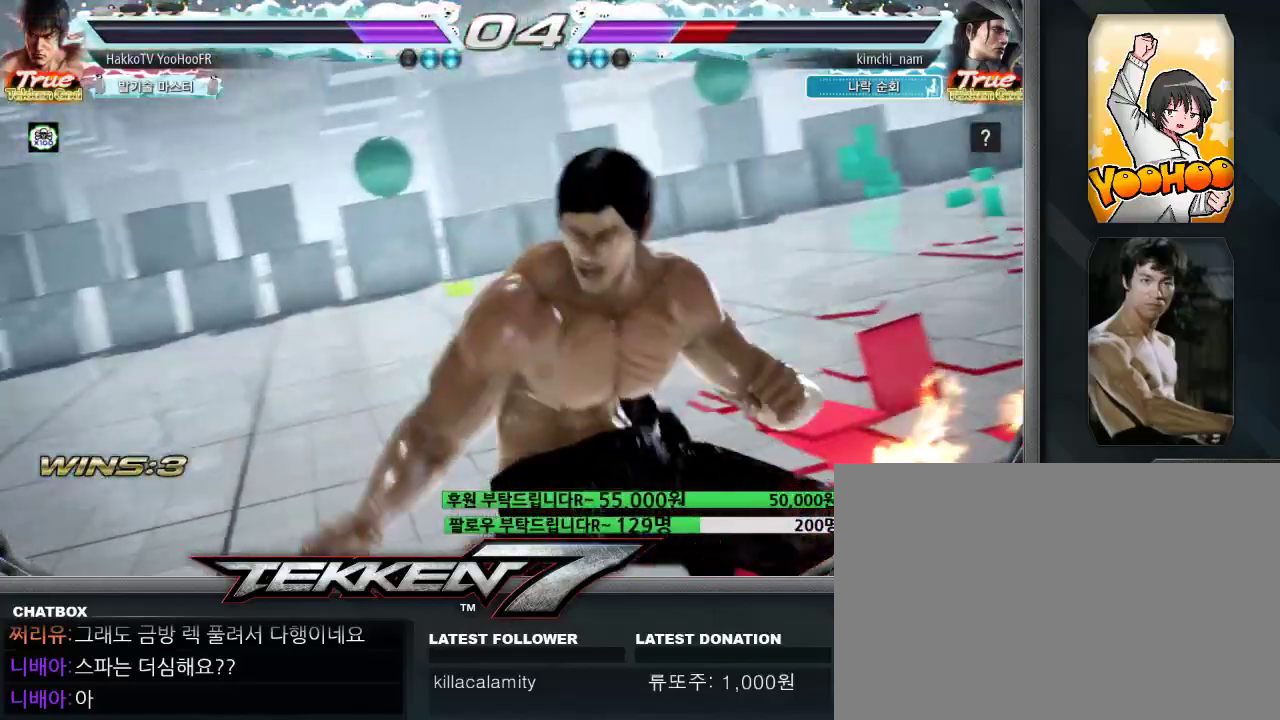
{"buttons": [], "left_stick": "center", "events": []}
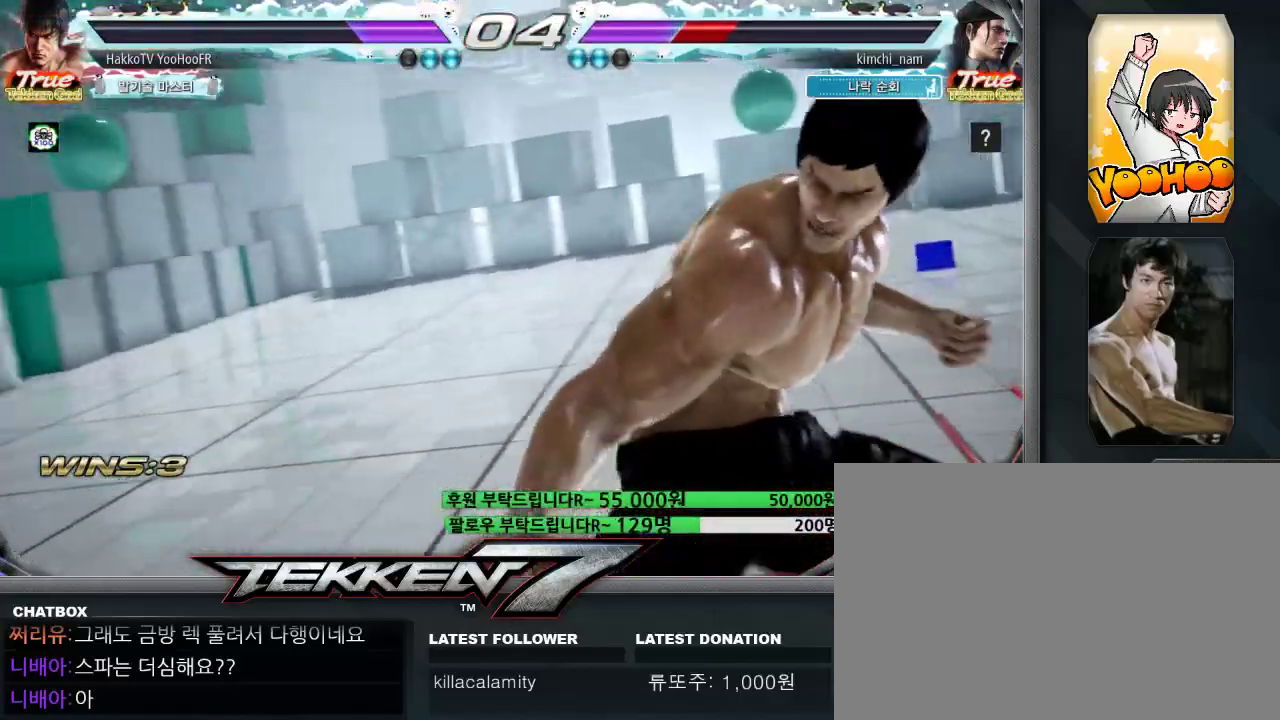
{"buttons": [], "left_stick": "center", "events": []}
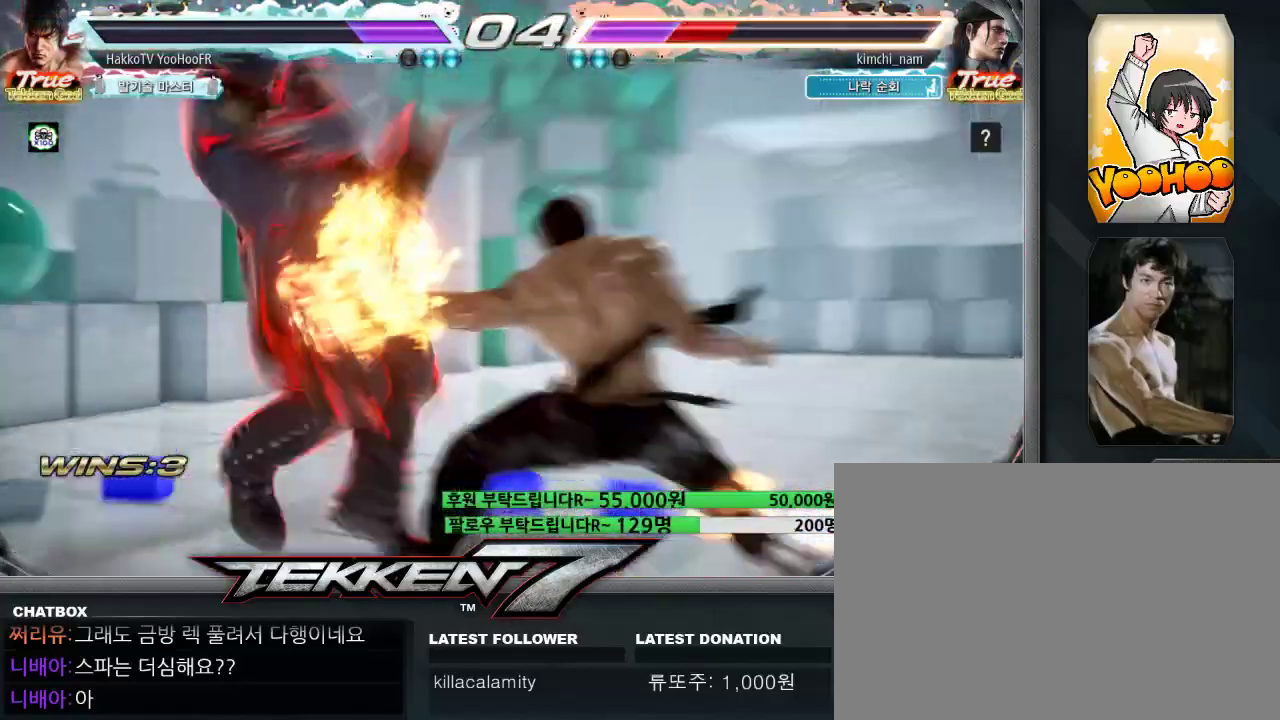
{"buttons": [], "left_stick": "center", "events": []}
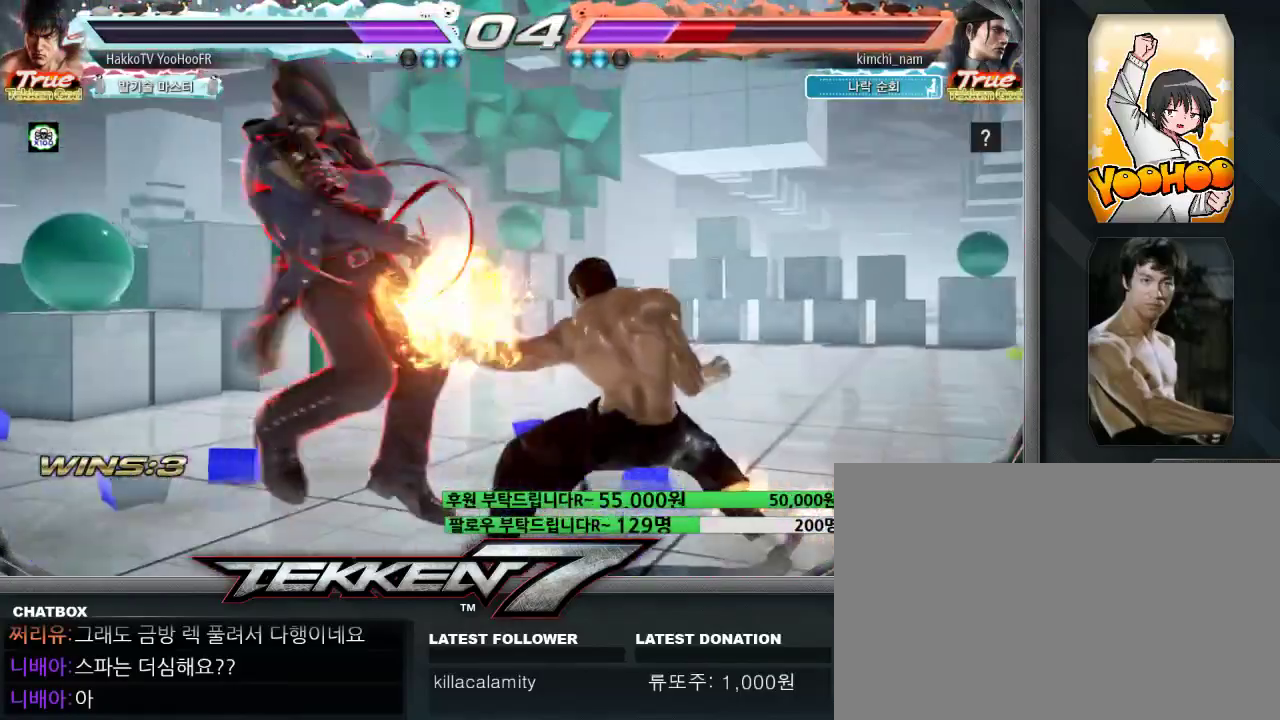
{"buttons": [], "left_stick": "center", "events": []}
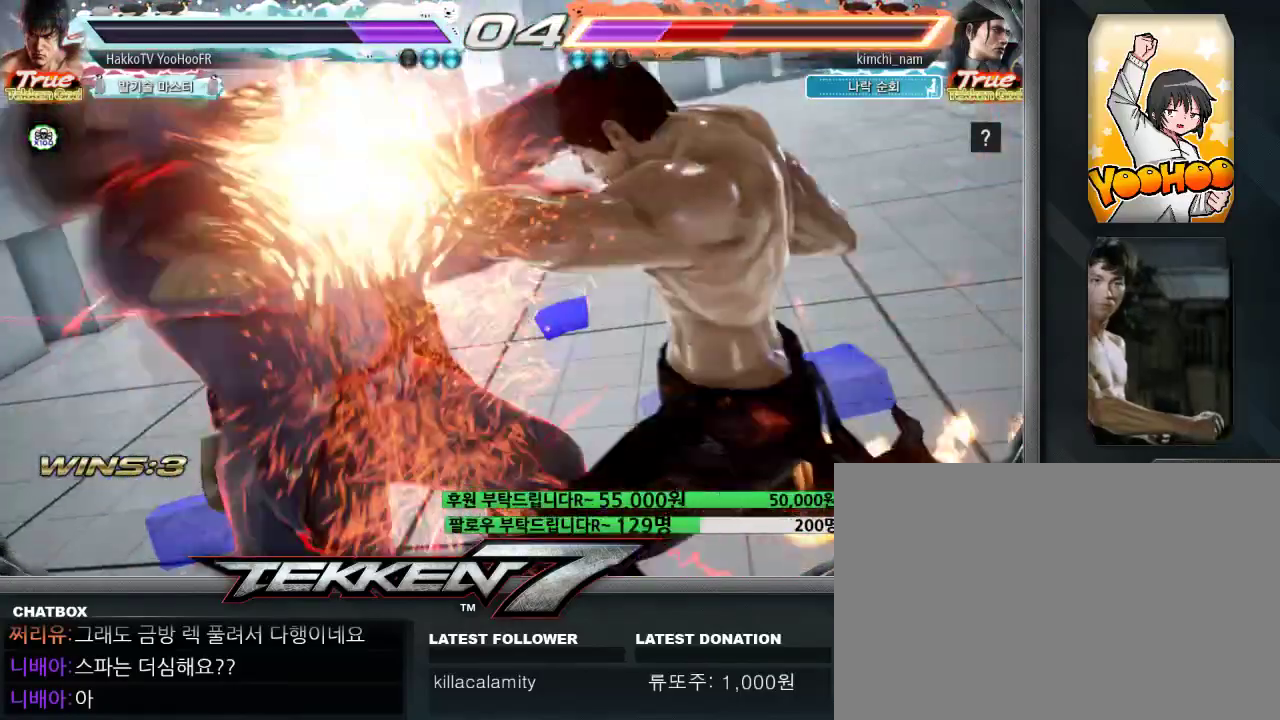
{"buttons": [], "left_stick": "center", "events": []}
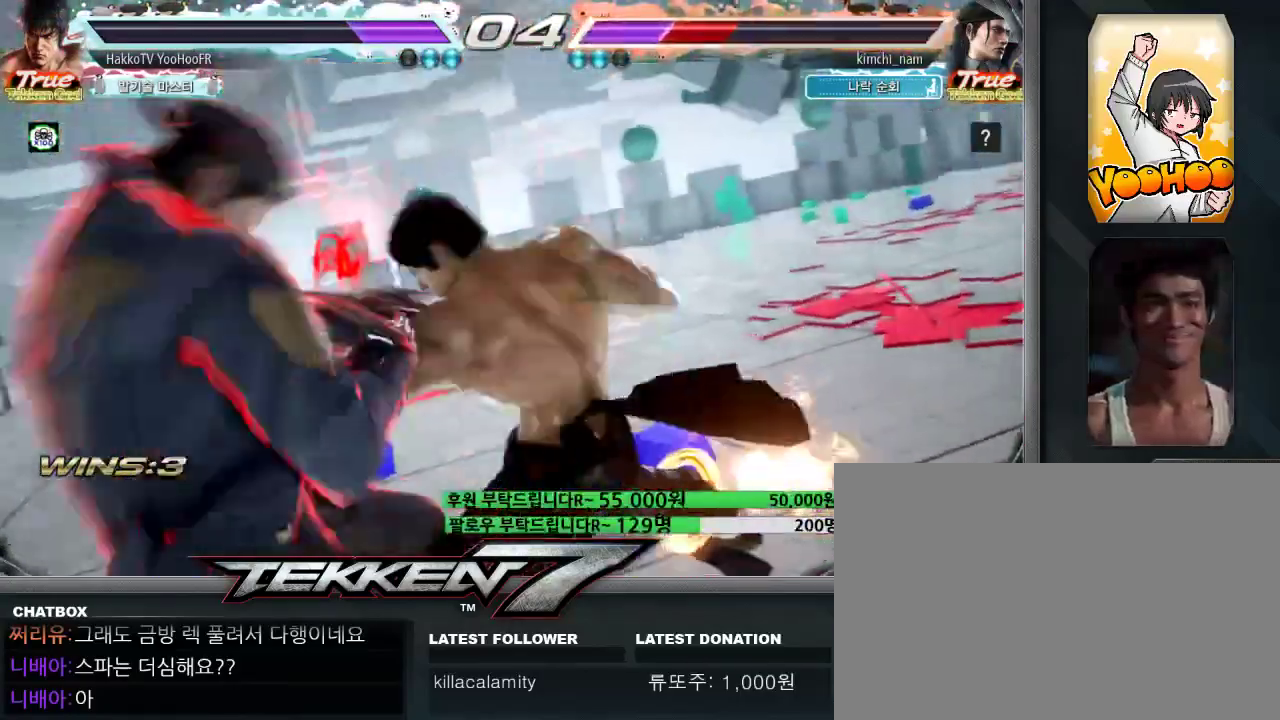
{"buttons": [], "left_stick": "center", "events": []}
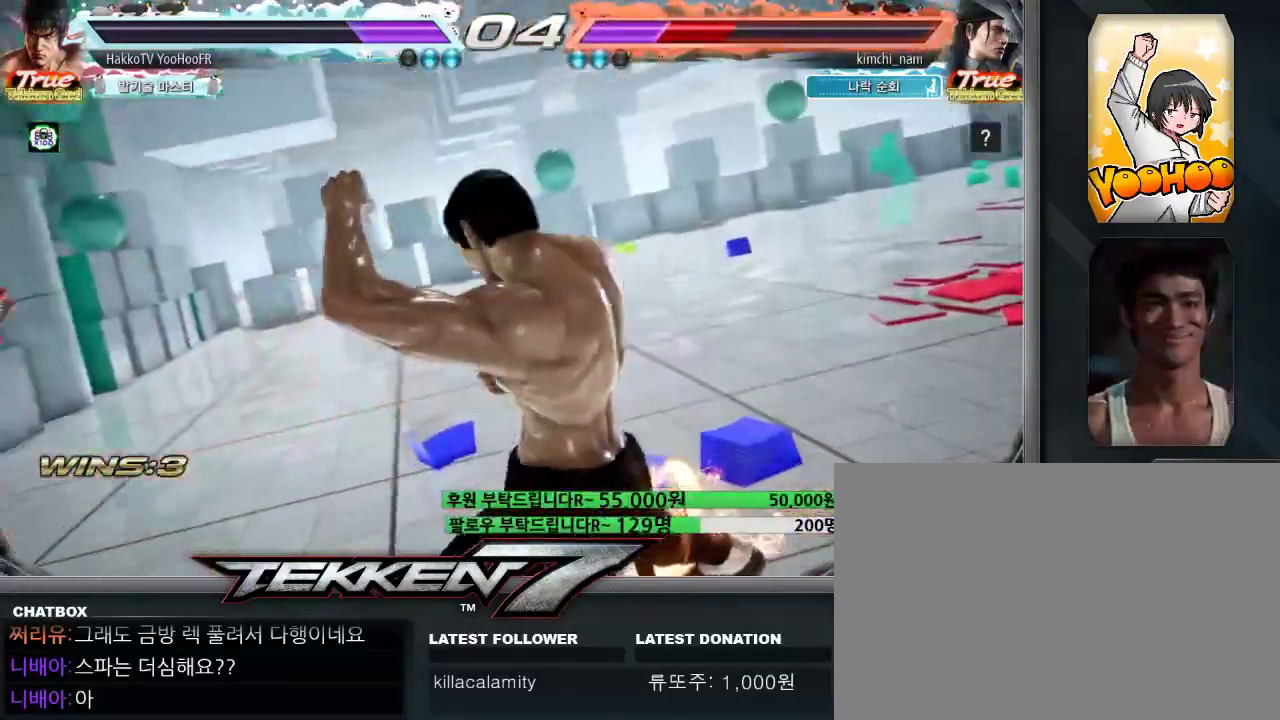
{"buttons": [], "left_stick": "center", "events": []}
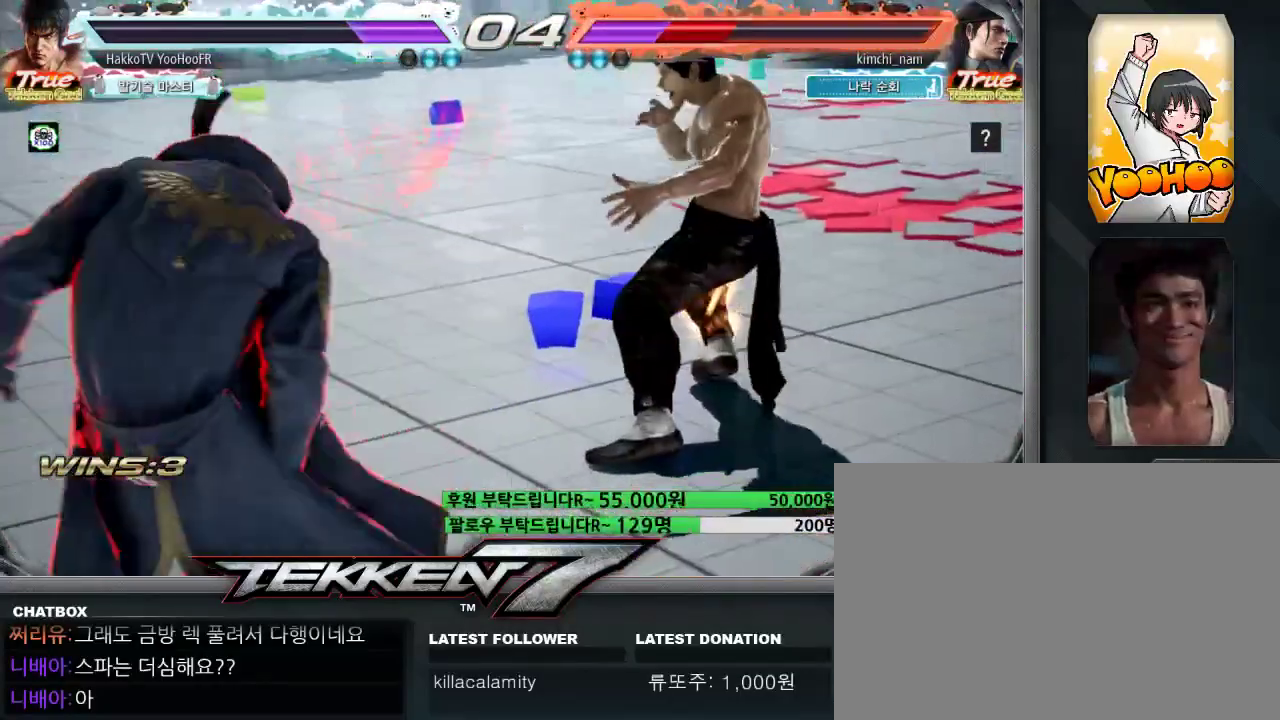
{"buttons": [], "left_stick": "center", "events": []}
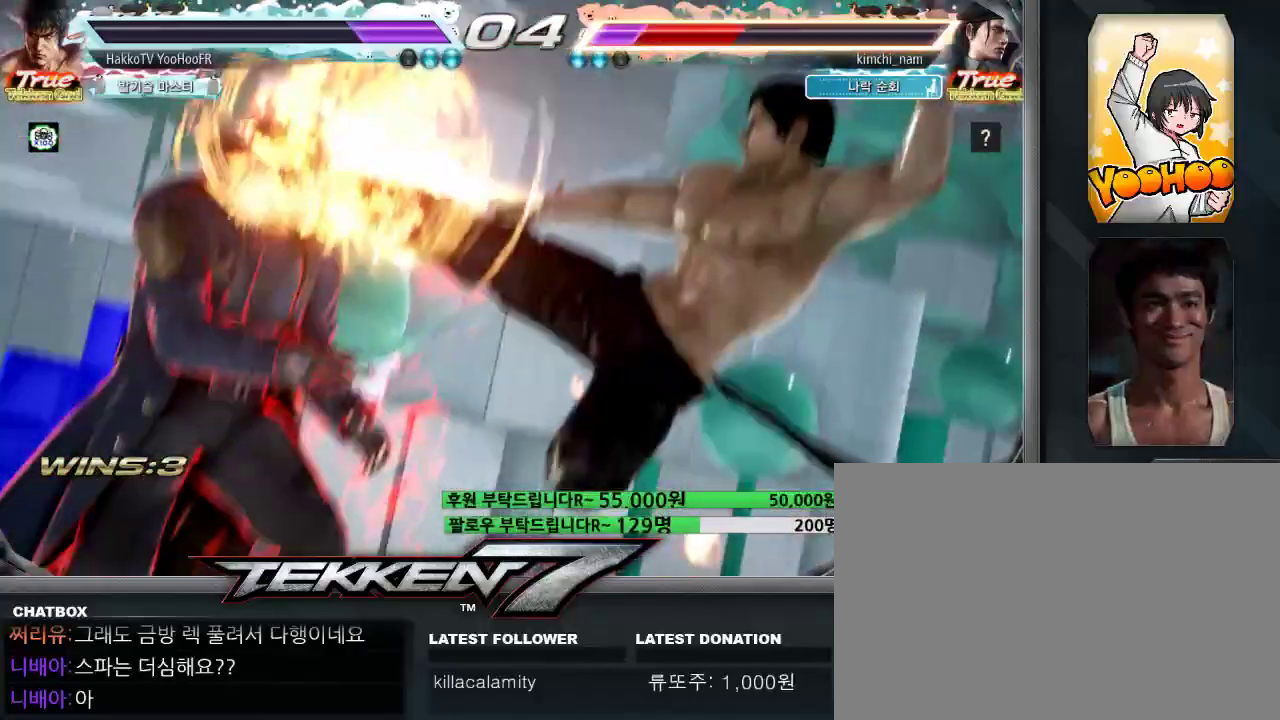
{"buttons": ["CIRCLE"], "left_stick": "center", "events": [[467, "CIRCLE", "down"]]}
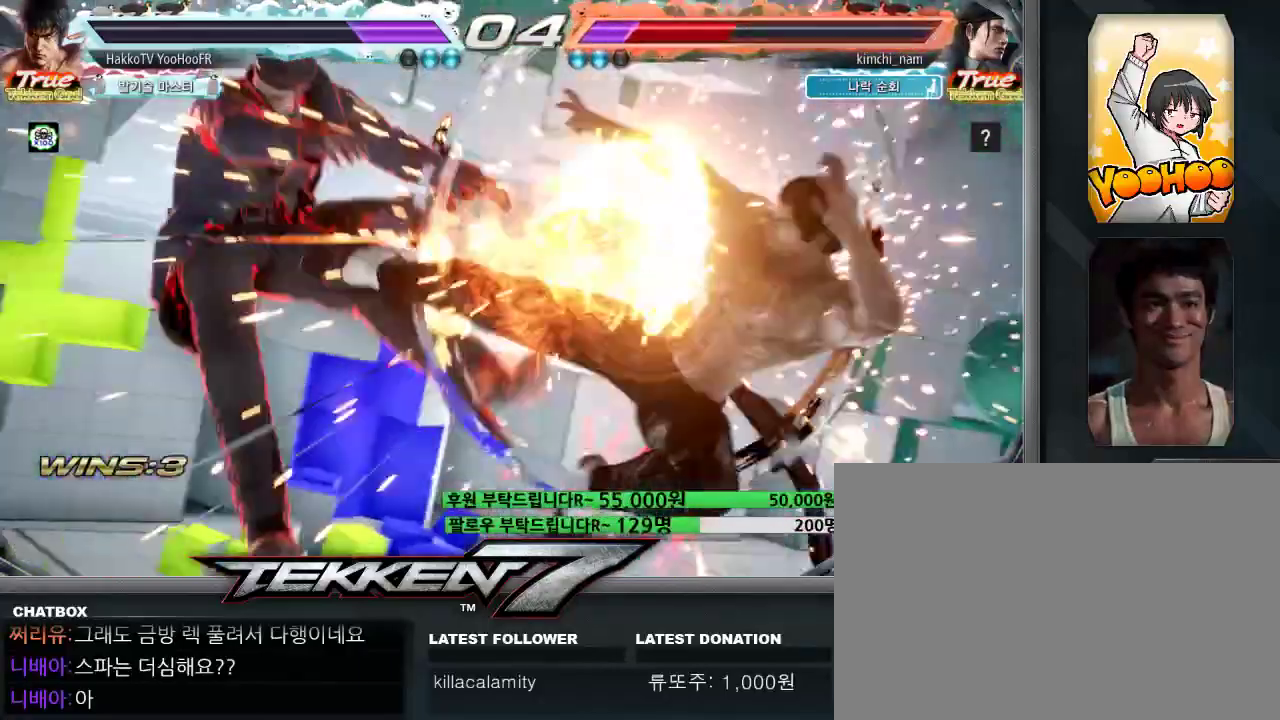
{"buttons": ["CIRCLE"], "left_stick": "center", "events": []}
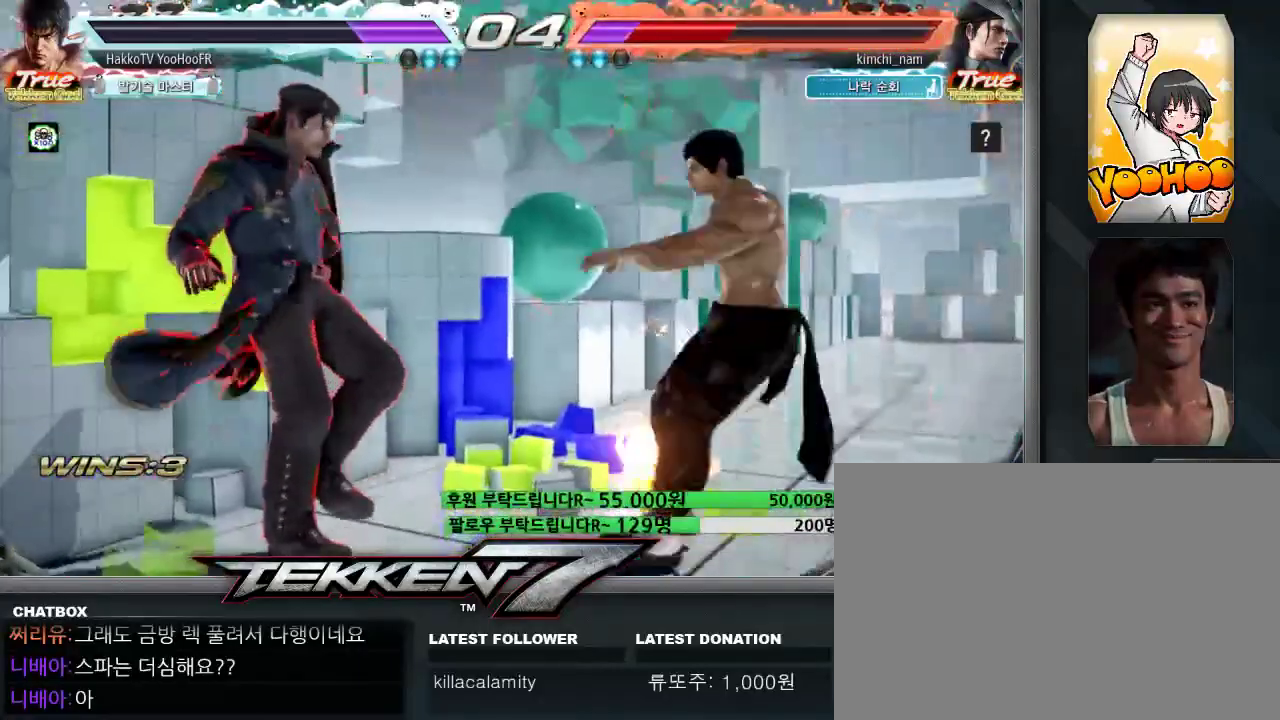
{"buttons": ["CIRCLE"], "left_stick": "center", "events": []}
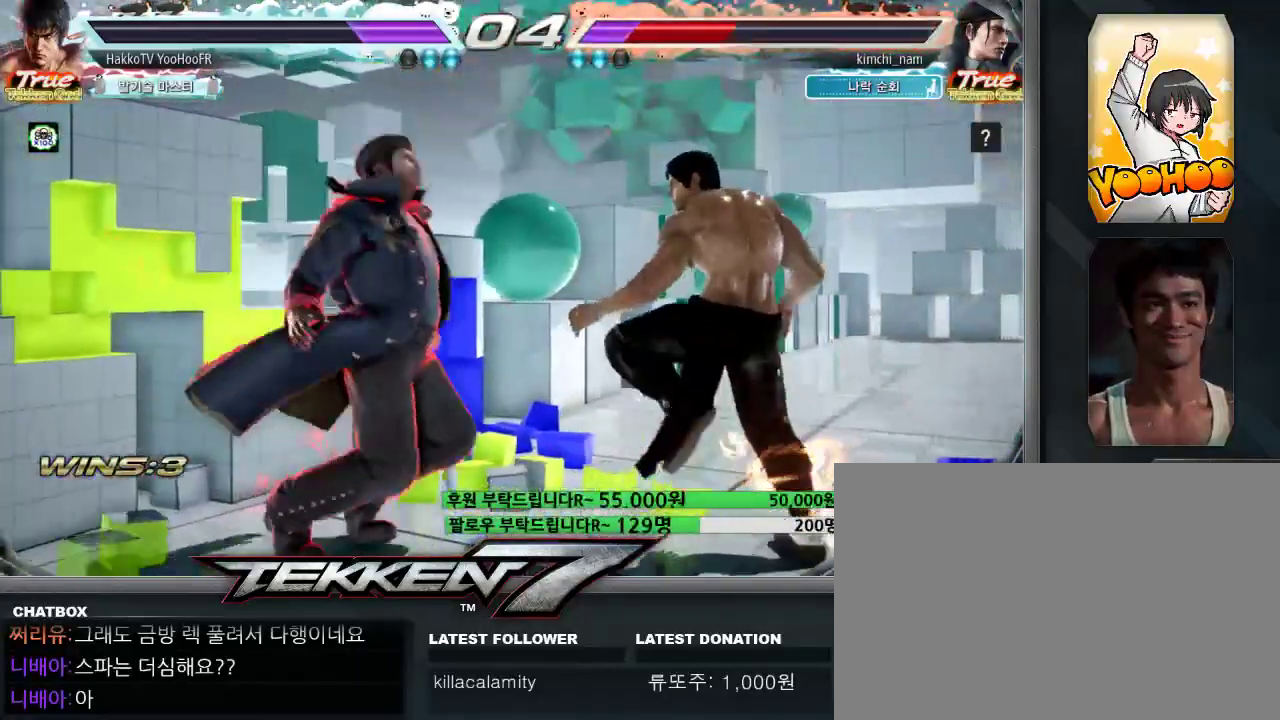
{"buttons": ["TRIANGLE"], "left_stick": "center", "events": [[250, "CIRCLE", "up"], [283, "TRIANGLE", "down"]]}
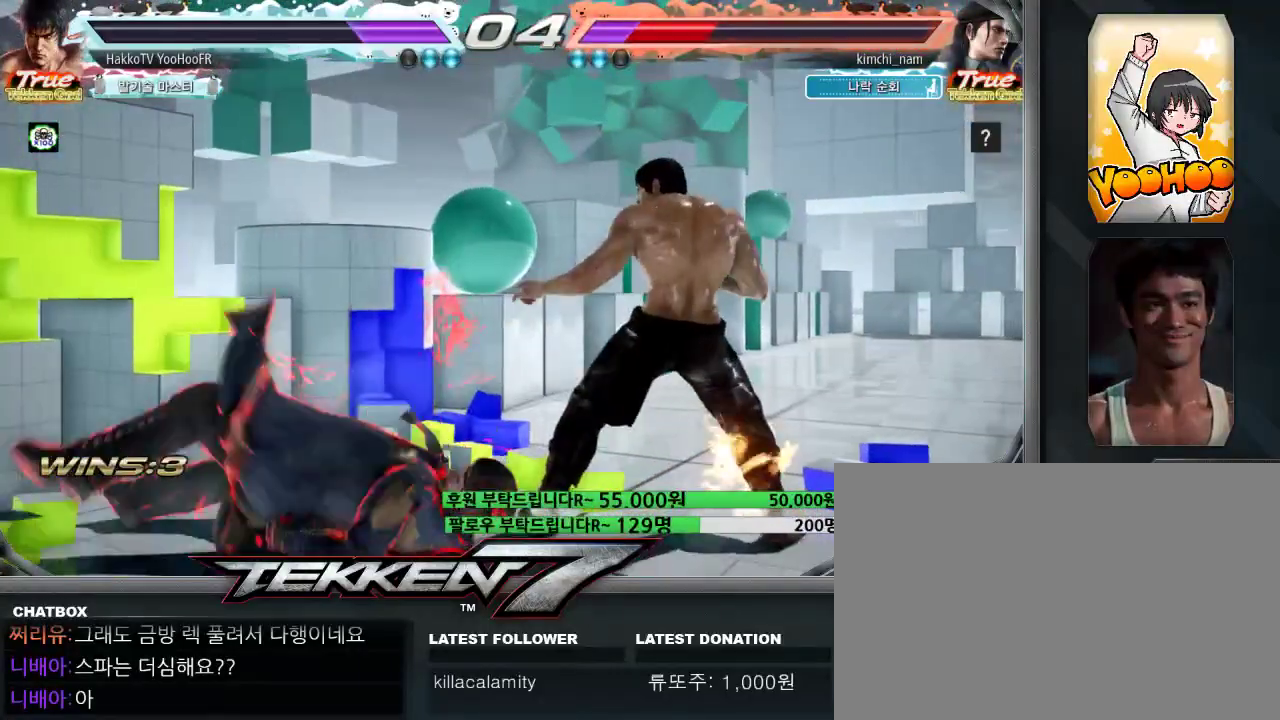
{"buttons": ["TRIANGLE"], "left_stick": "right", "events": [[83, "left_stick", "left"], [183, "left_stick", "center"], [250, "left_stick", "left"], [500, "left_stick", "right"]]}
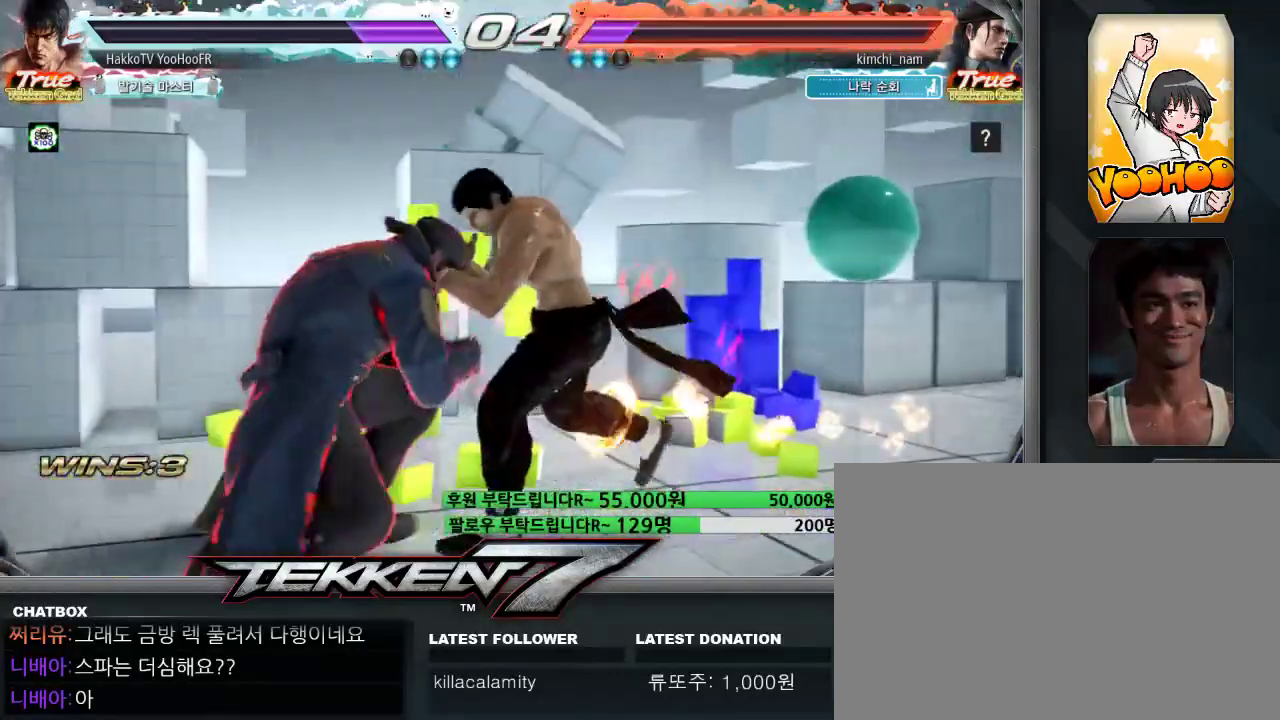
{"buttons": ["TRIANGLE"], "left_stick": "center", "events": [[83, "left_stick", "center"], [150, "left_stick", "right"], [467, "left_stick", "center"]]}
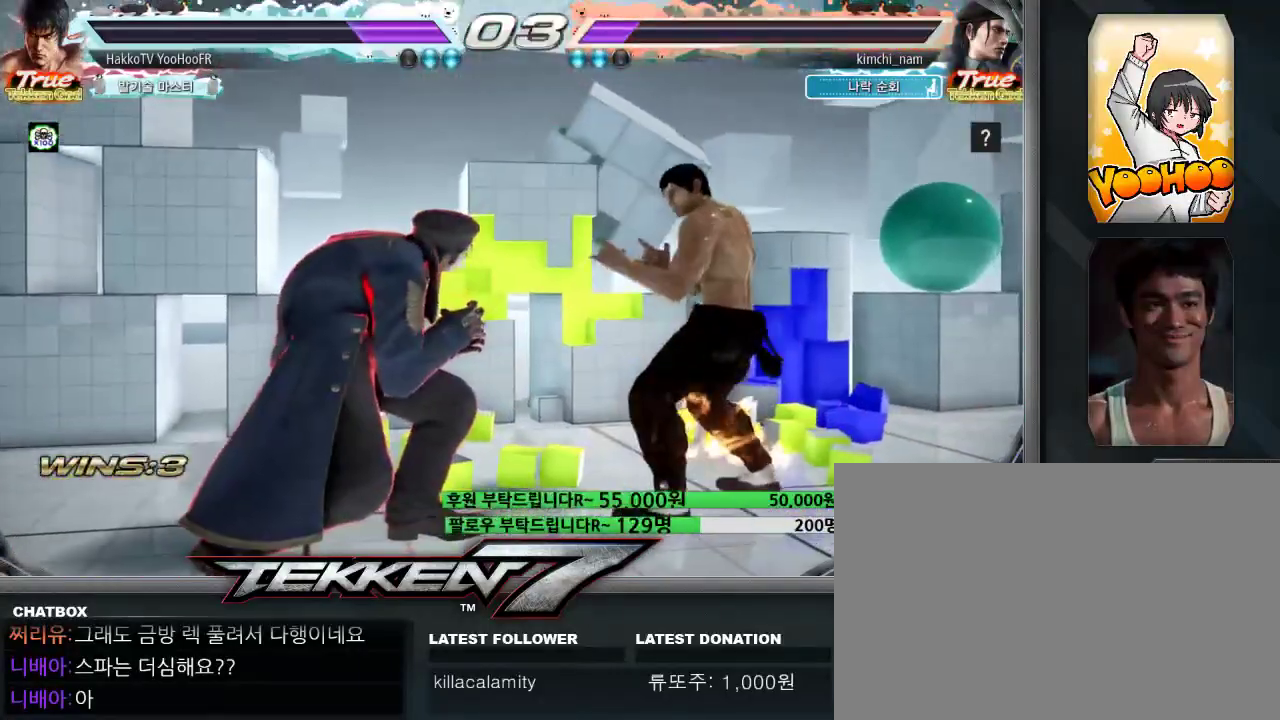
{"buttons": [], "left_stick": "right", "events": [[17, "left_stick", "right"], [150, "TRIANGLE", "up"]]}
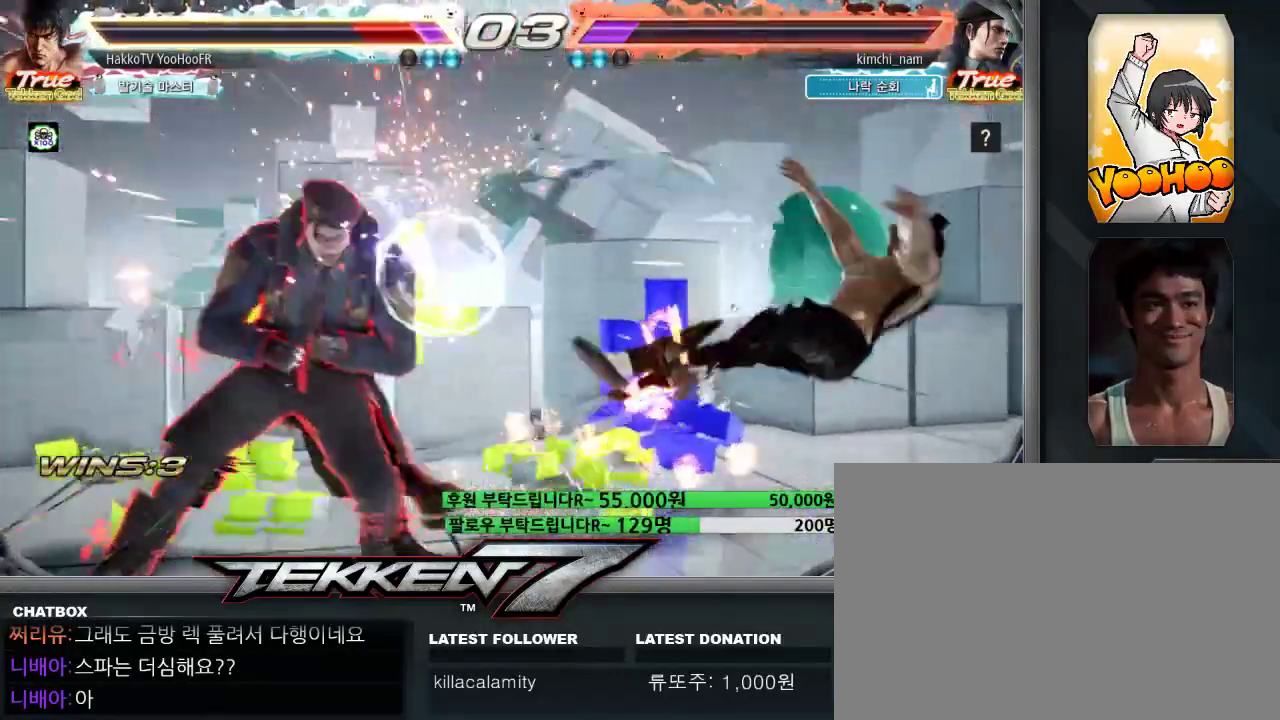
{"buttons": [], "left_stick": "center", "events": [[133, "left_stick", "center"]]}
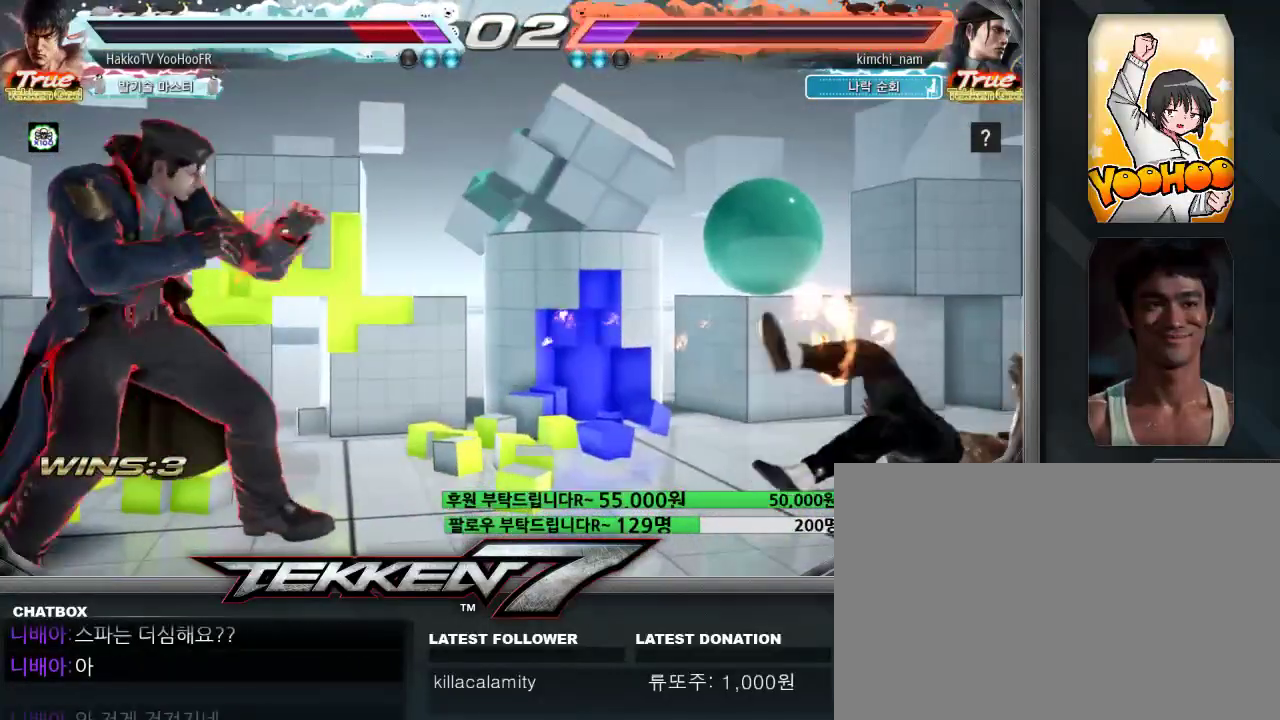
{"buttons": [], "left_stick": "left", "events": [[117, "left_stick", "up"], [317, "left_stick", "center"], [417, "left_stick", "left"]]}
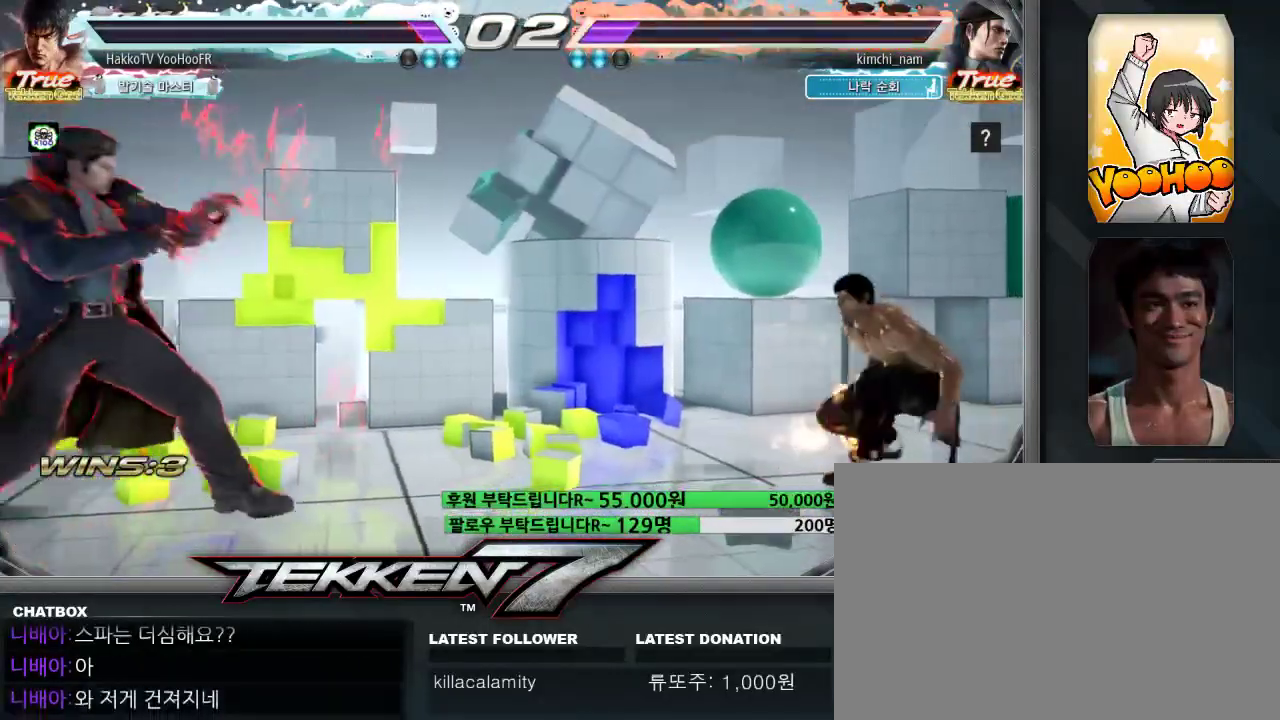
{"buttons": [], "left_stick": "left", "events": [[33, "left_stick", "center"], [83, "left_stick", "left"], [150, "left_stick", "center"], [200, "left_stick", "left"]]}
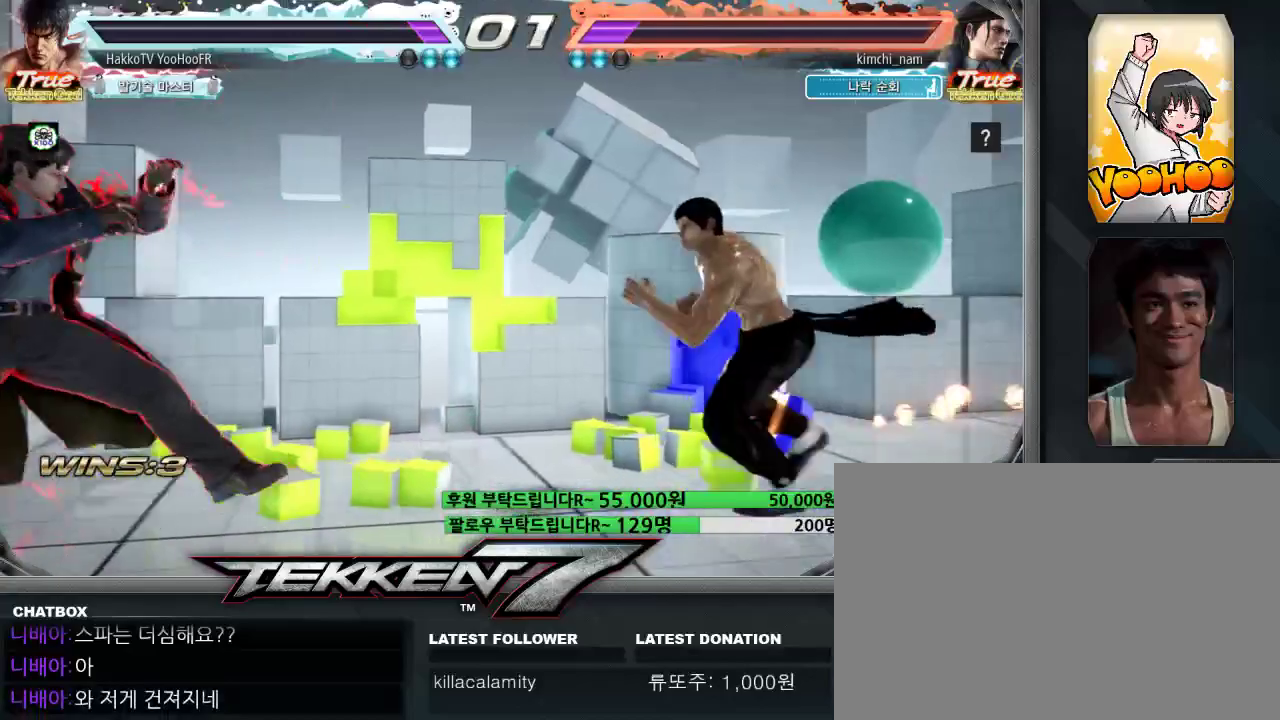
{"buttons": [], "left_stick": "left", "events": []}
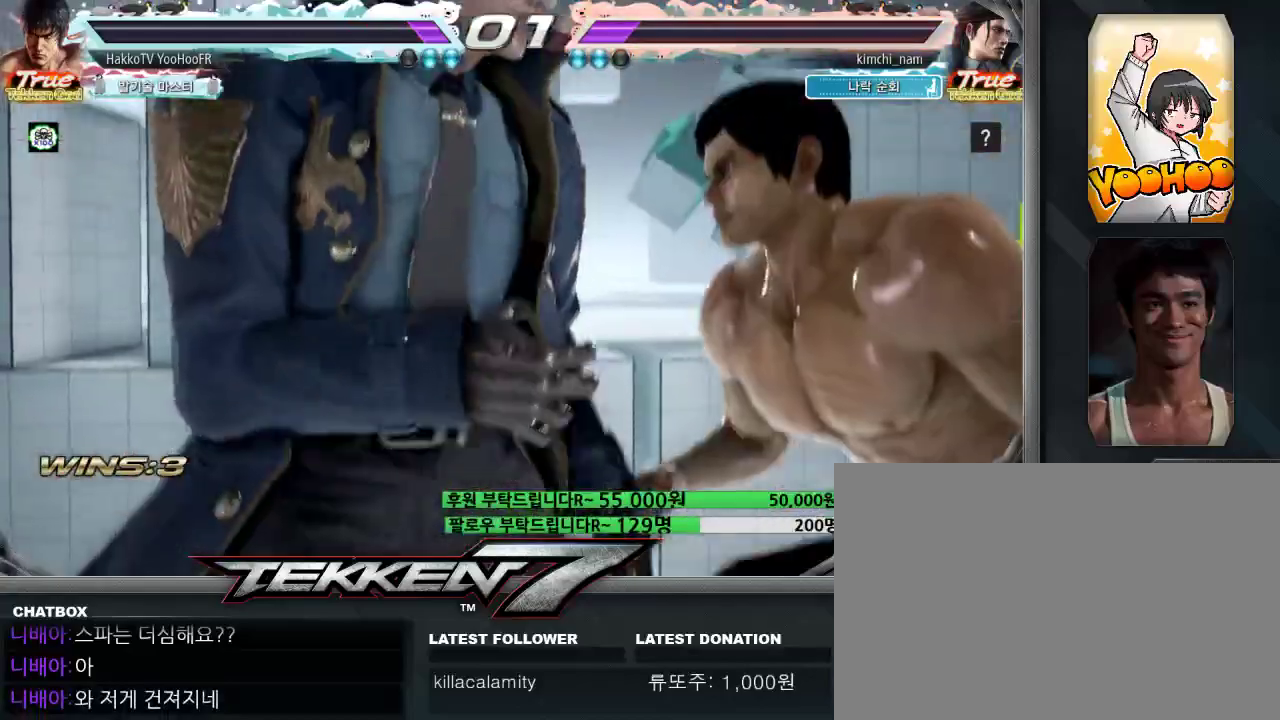
{"buttons": [], "left_stick": "left", "events": []}
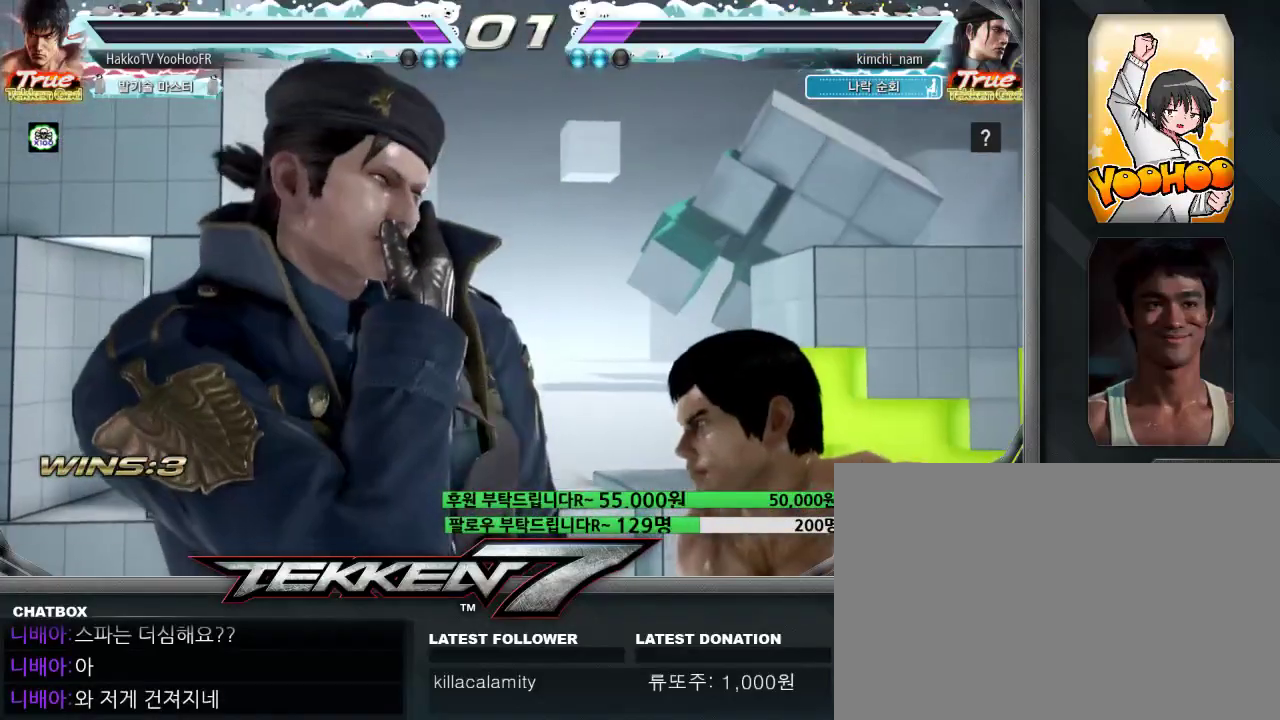
{"buttons": [], "left_stick": "right", "events": [[67, "left_stick", "right"]]}
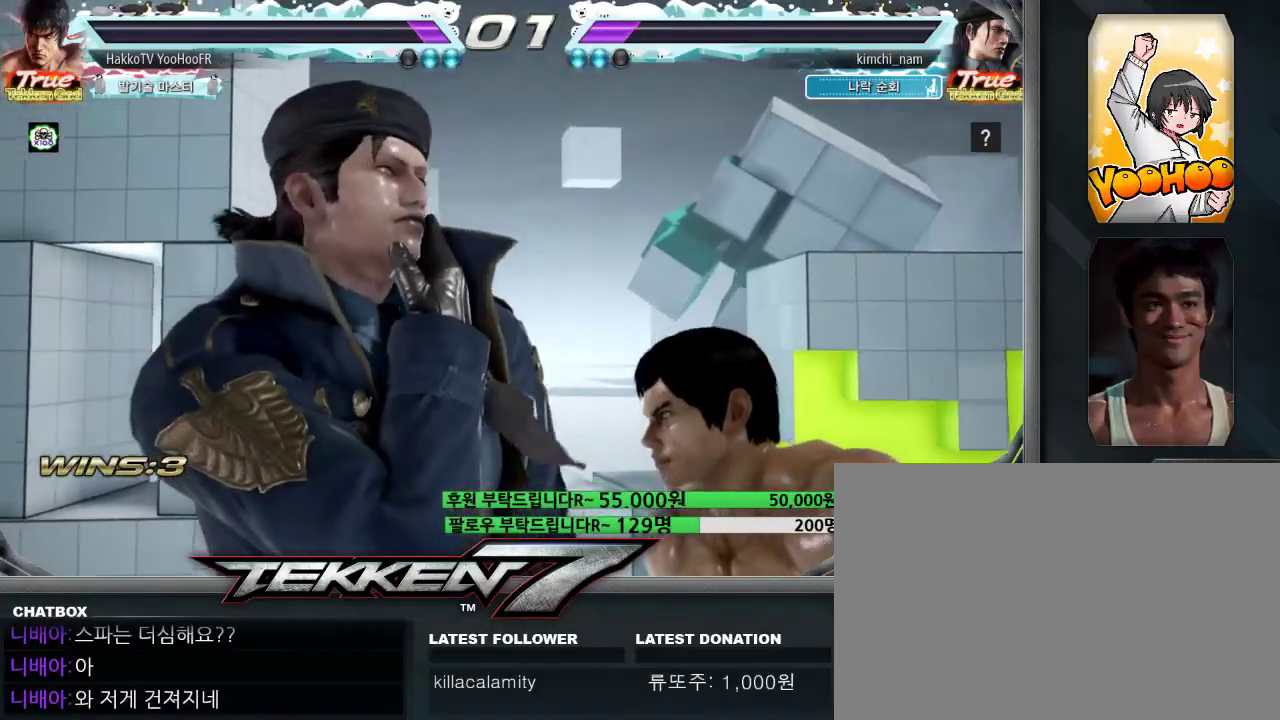
{"buttons": [], "left_stick": "right", "events": []}
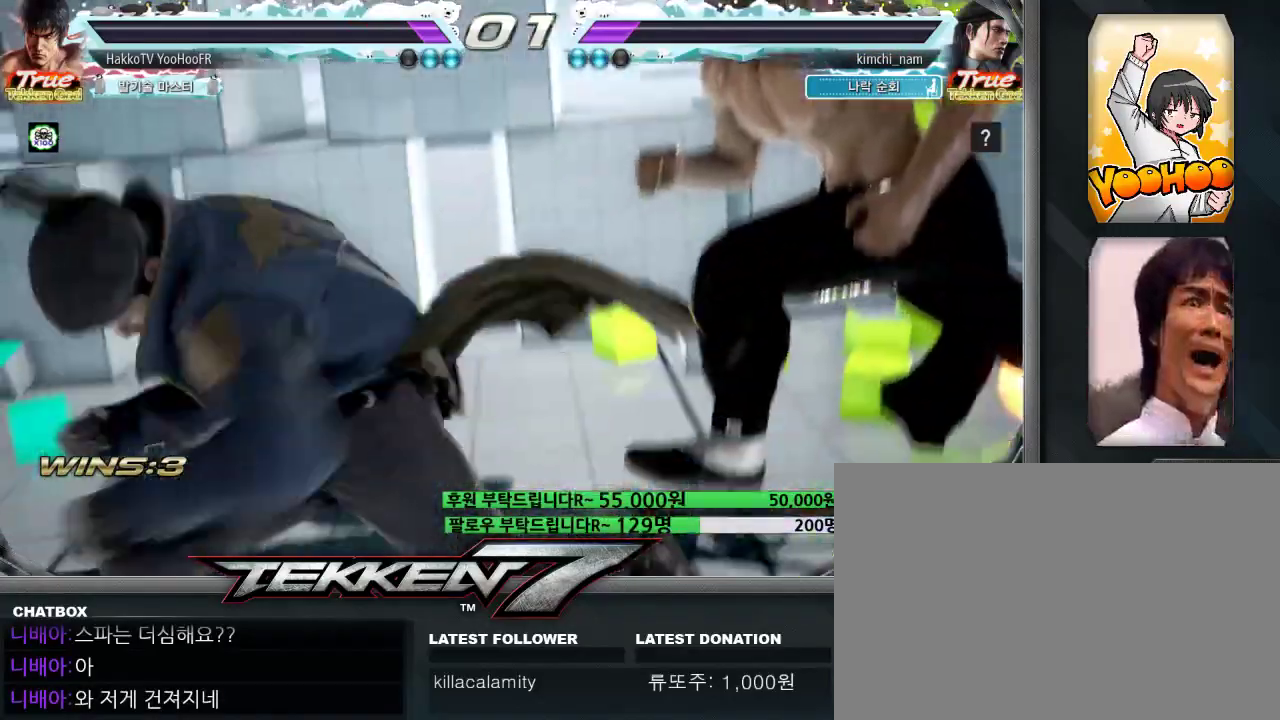
{"buttons": [], "left_stick": "right", "events": []}
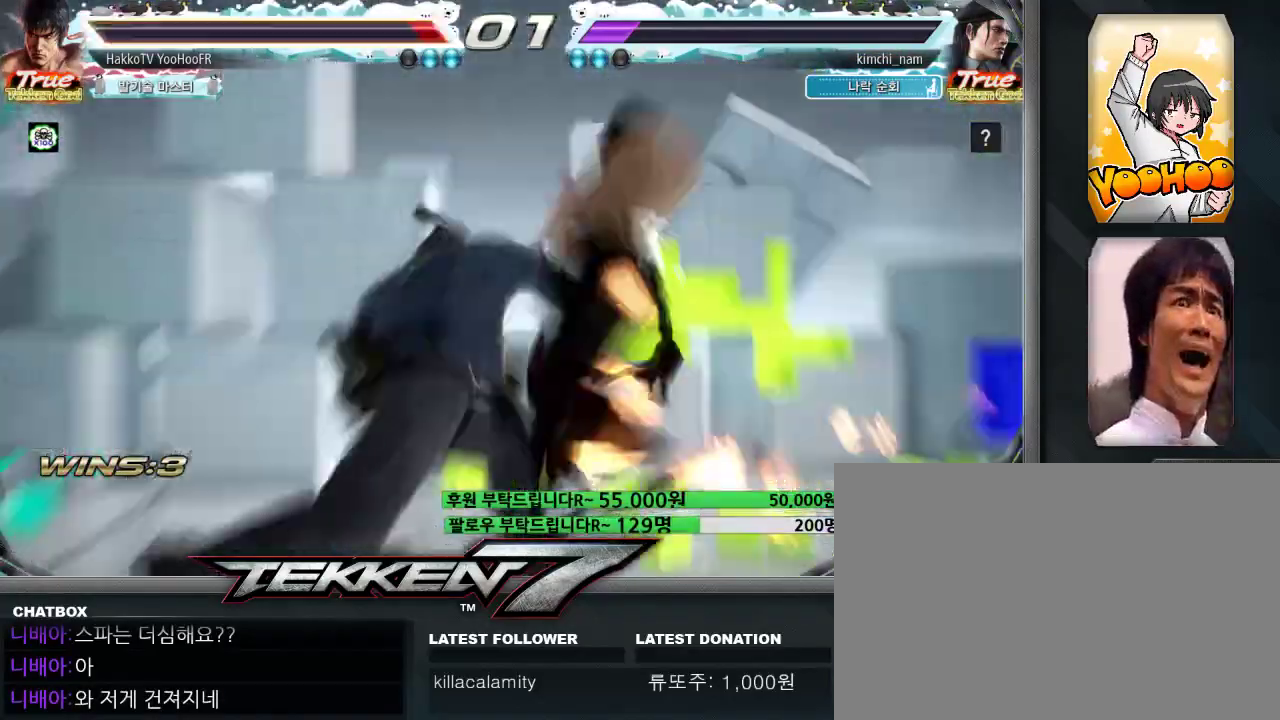
{"buttons": [], "left_stick": "right", "events": []}
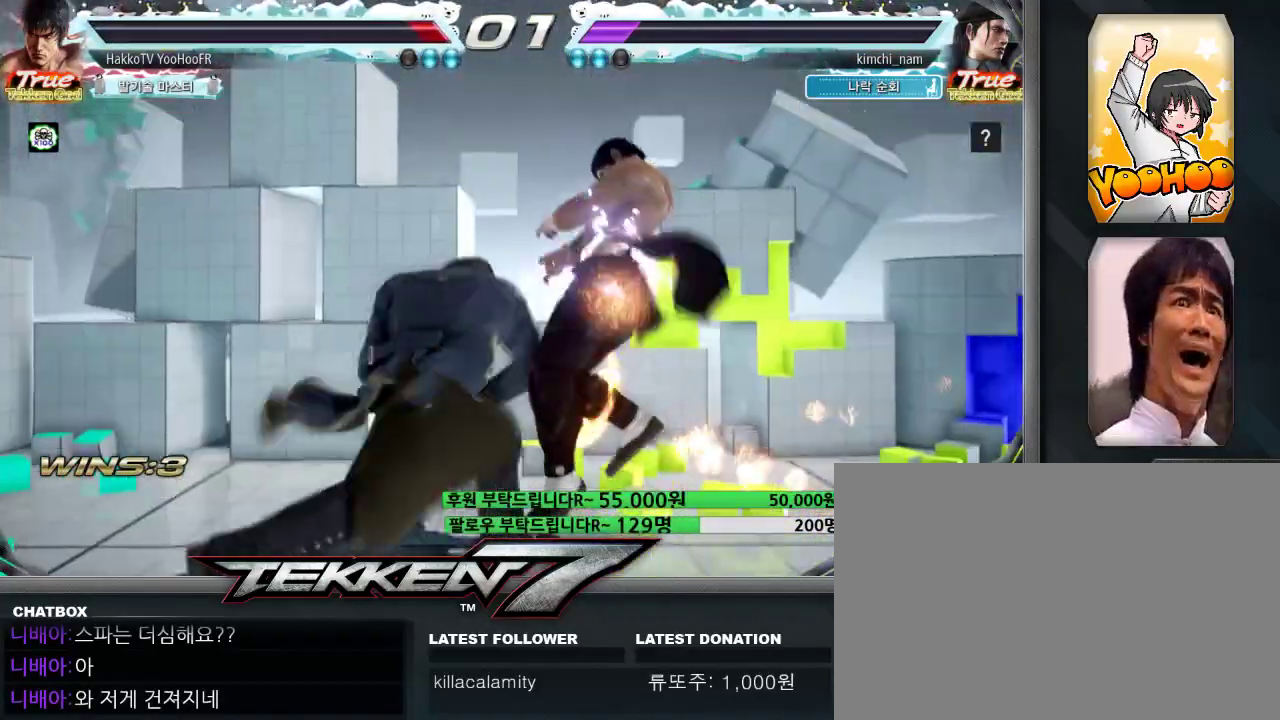
{"buttons": [], "left_stick": "center", "events": [[150, "left_stick", "center"]]}